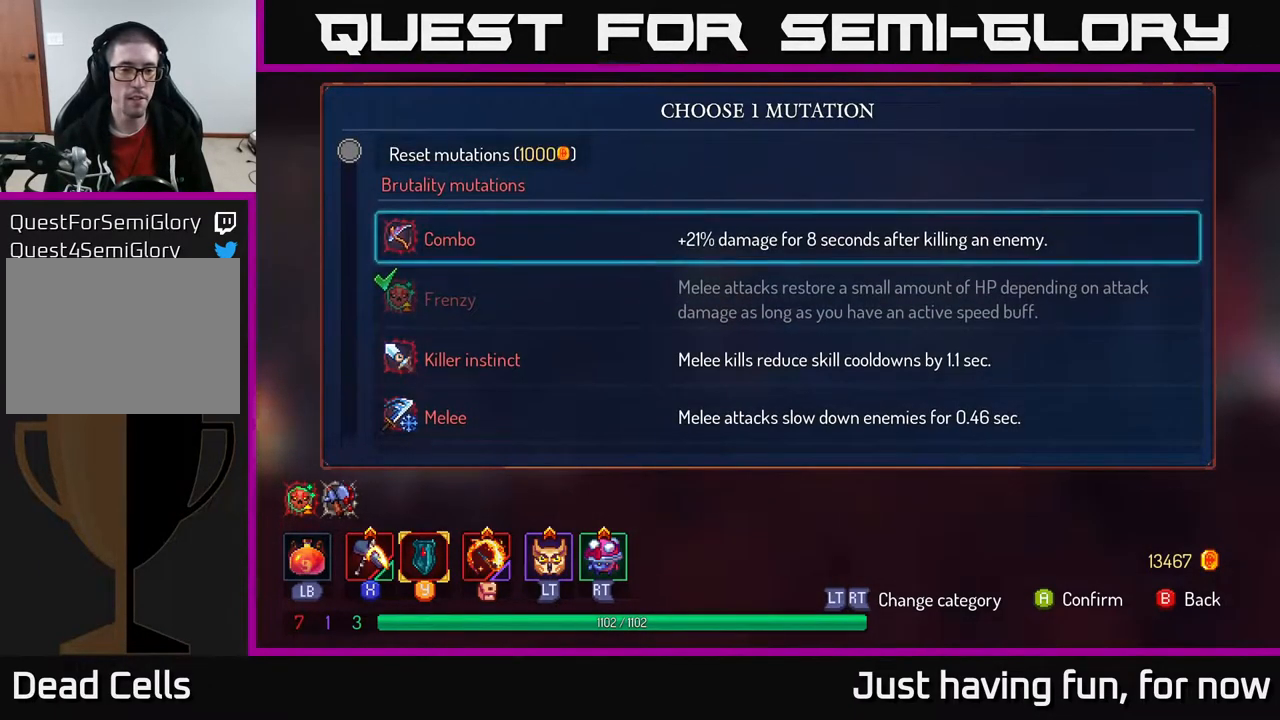
Gameplay with a controller (Xbox layout); each line is a JSON object with the inputs held at the frame after it. "events" lists button and stick changes between this image and that frame as [ms after this image, input, new state], when the widget could be followed in between.
{"buttons": [], "left_stick": "down", "right_stick": "center", "events": [[367, "left_stick", "down"]]}
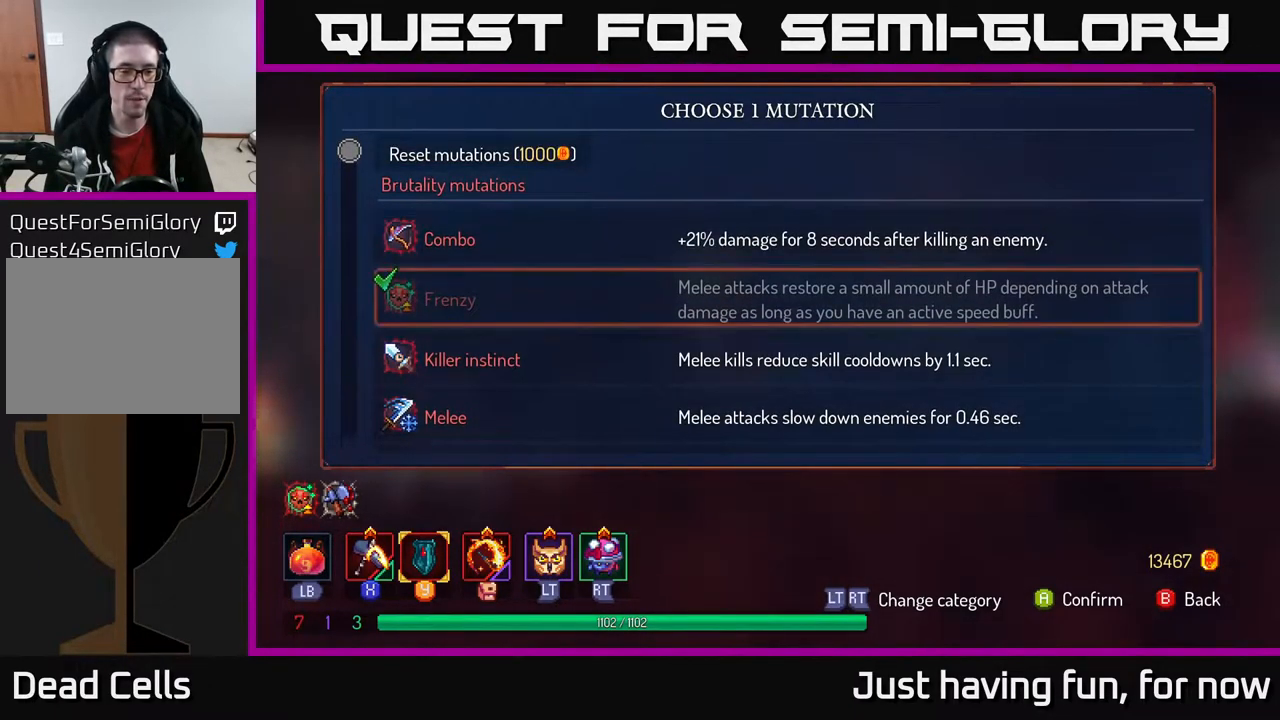
{"buttons": [], "left_stick": "down", "right_stick": "center", "events": []}
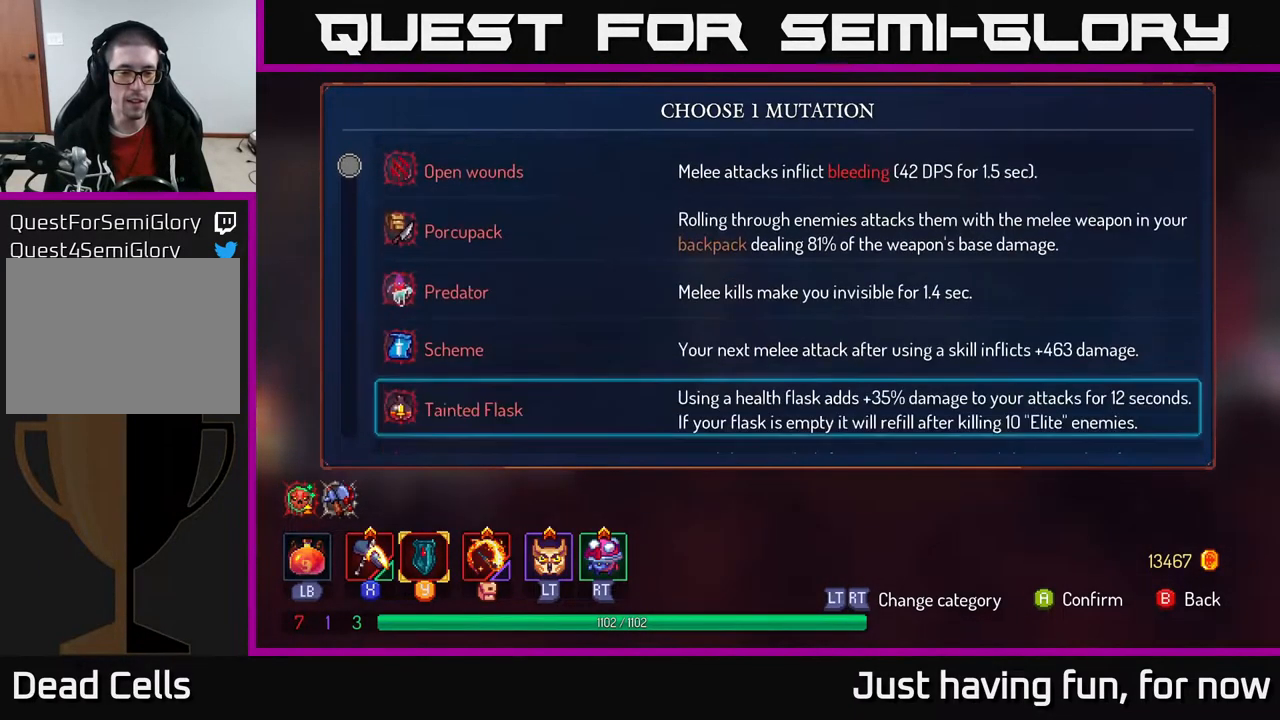
{"buttons": [], "left_stick": "down", "right_stick": "center", "events": []}
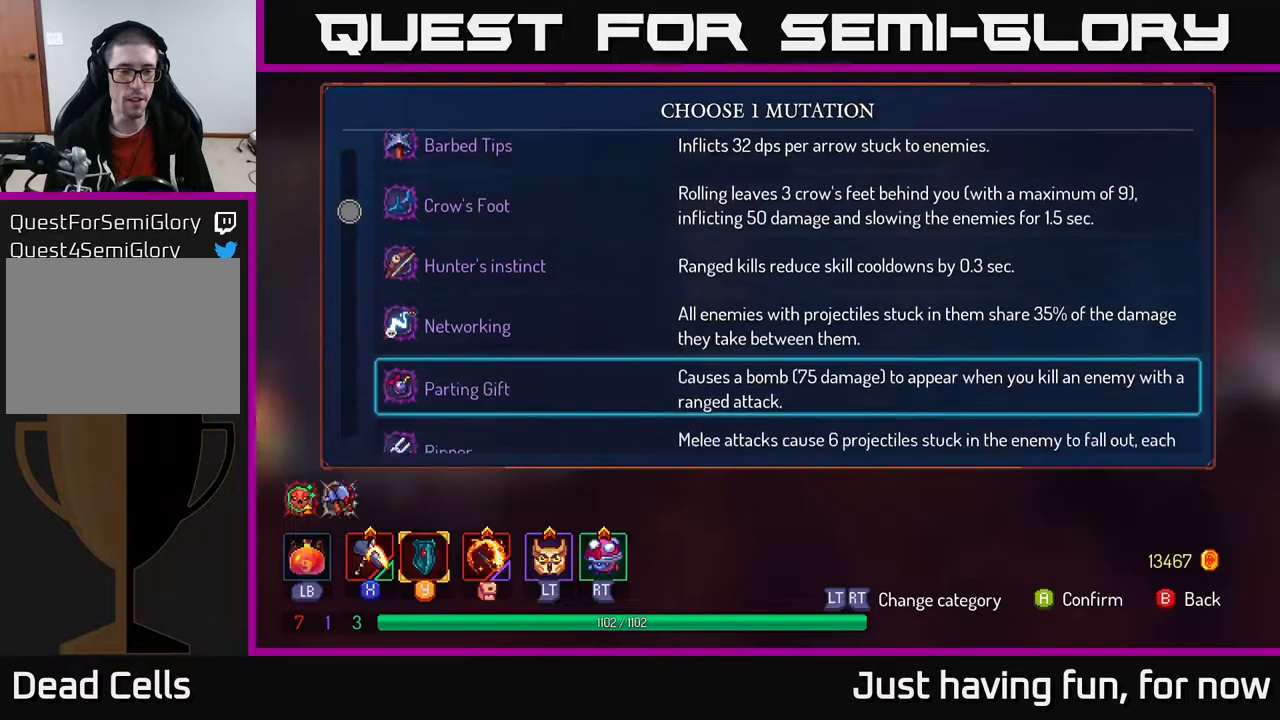
{"buttons": [], "left_stick": "center", "right_stick": "center", "events": [[334, "left_stick", "center"]]}
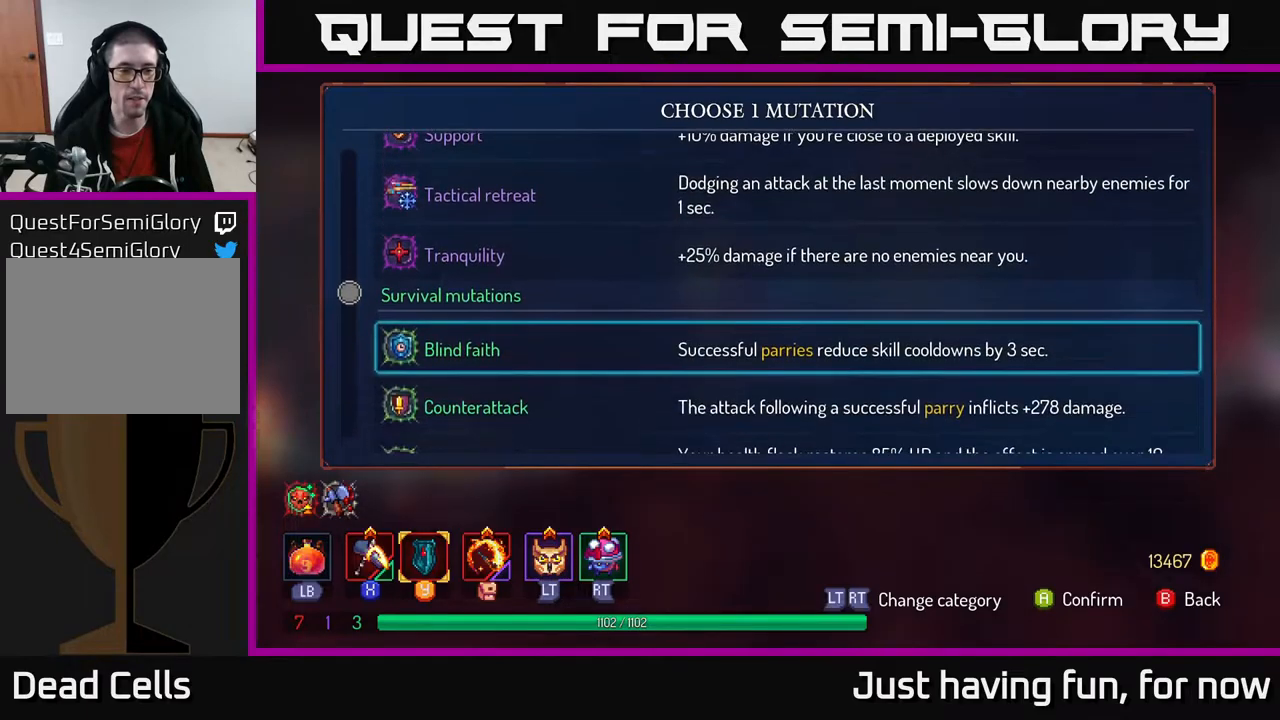
{"buttons": [], "left_stick": "down", "right_stick": "center", "events": [[434, "left_stick", "down"]]}
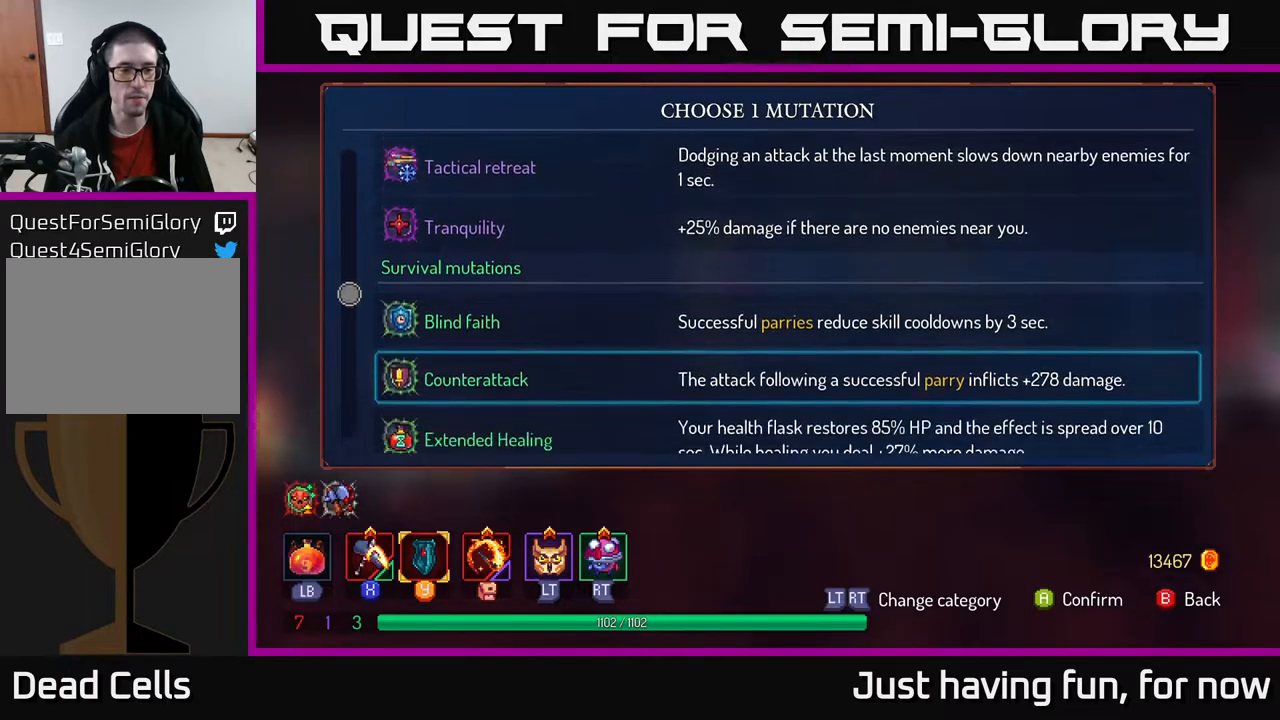
{"buttons": [], "left_stick": "center", "right_stick": "center", "events": [[234, "left_stick", "center"]]}
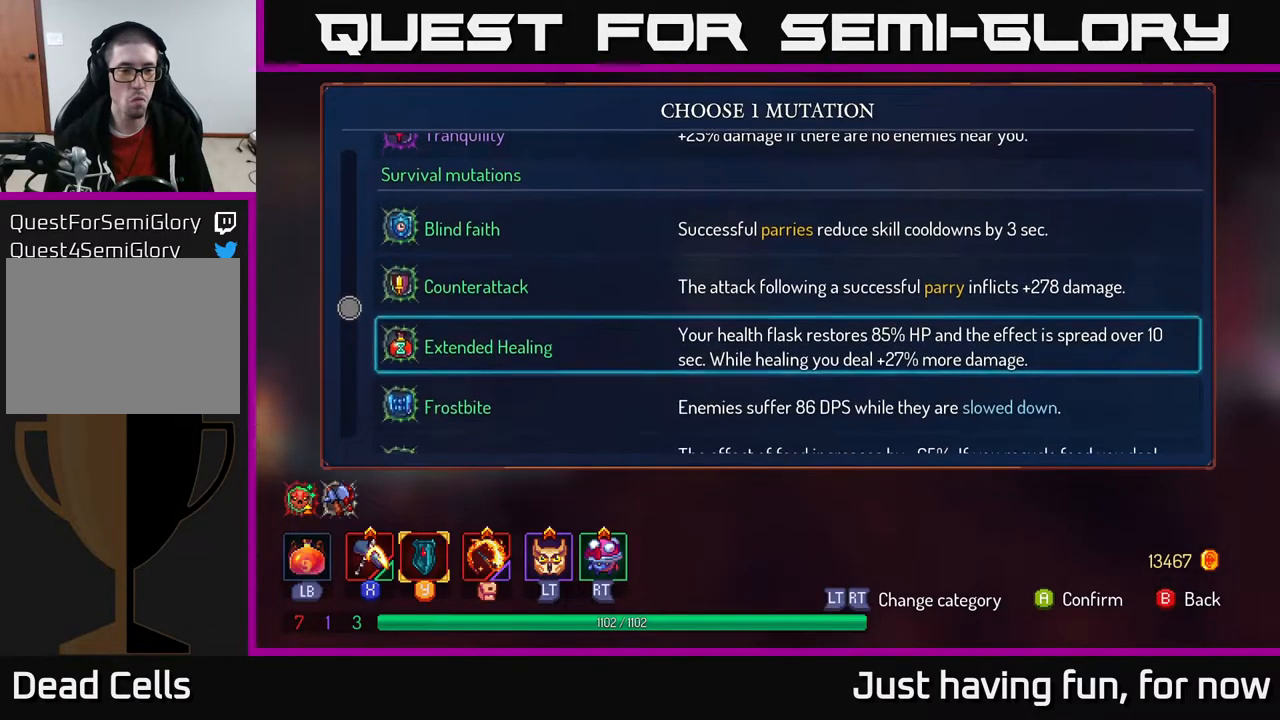
{"buttons": [], "left_stick": "center", "right_stick": "center", "events": []}
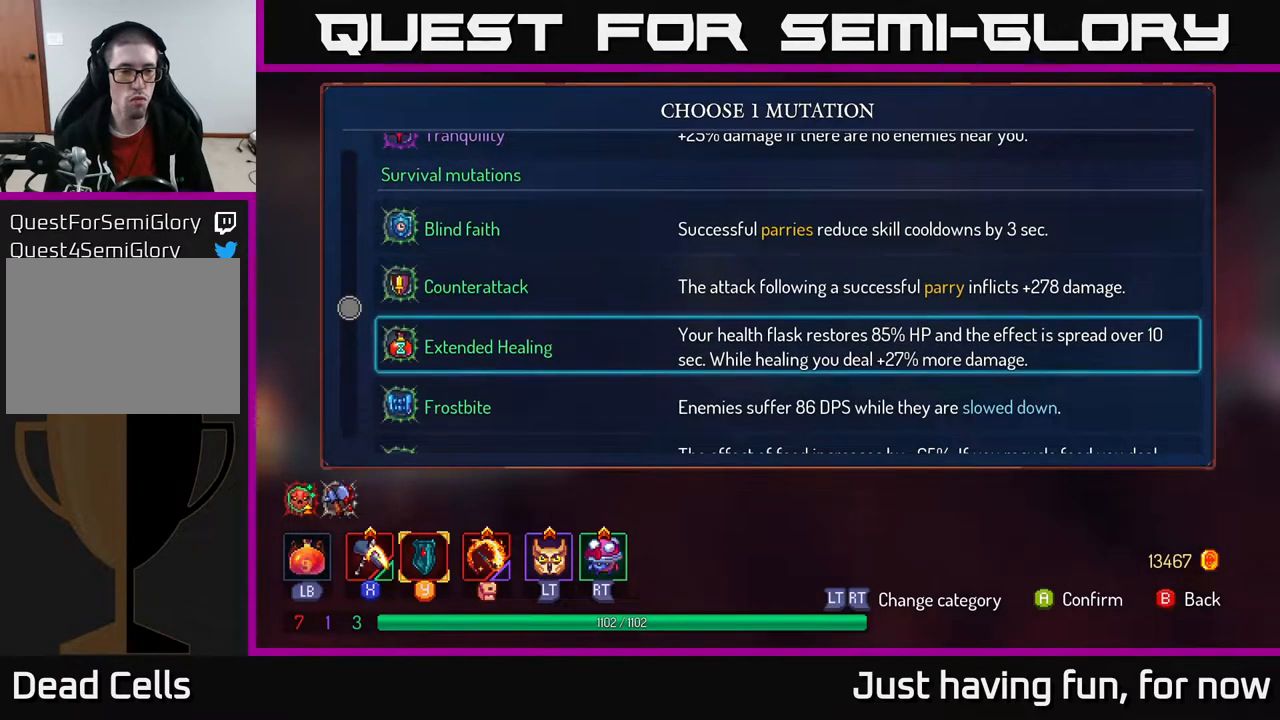
{"buttons": [], "left_stick": "center", "right_stick": "center", "events": []}
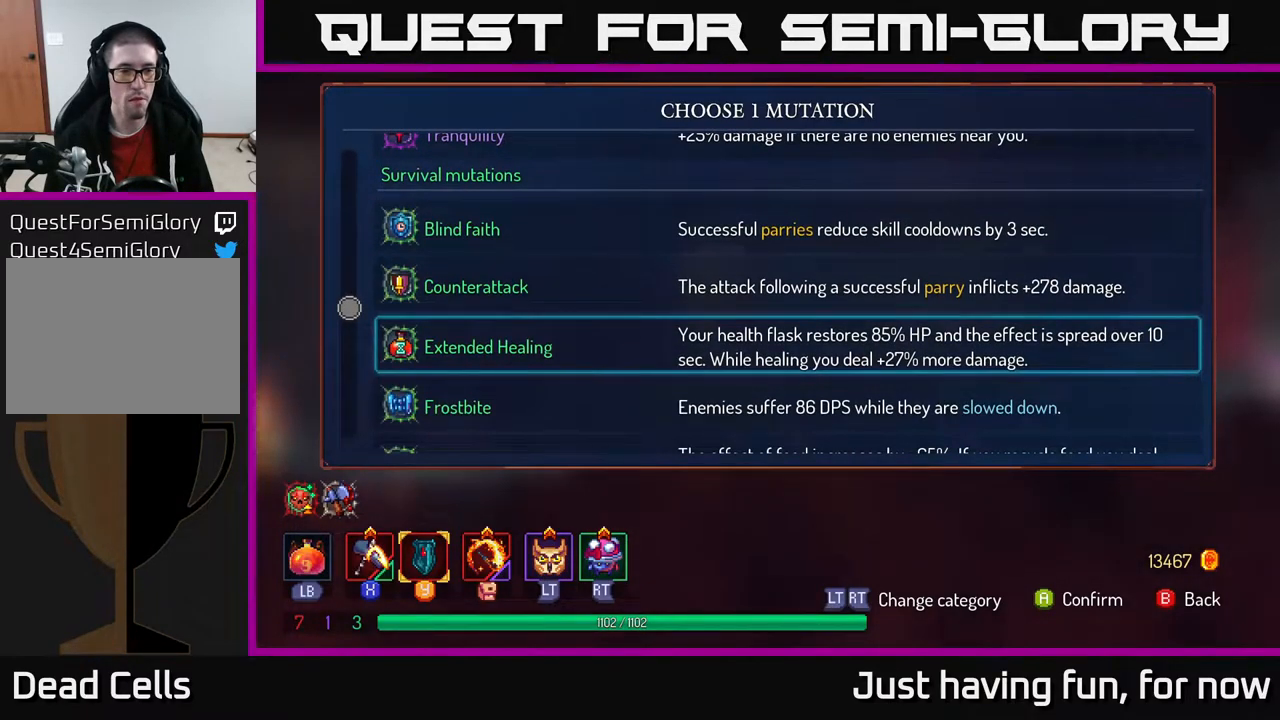
{"buttons": [], "left_stick": "center", "right_stick": "center", "events": []}
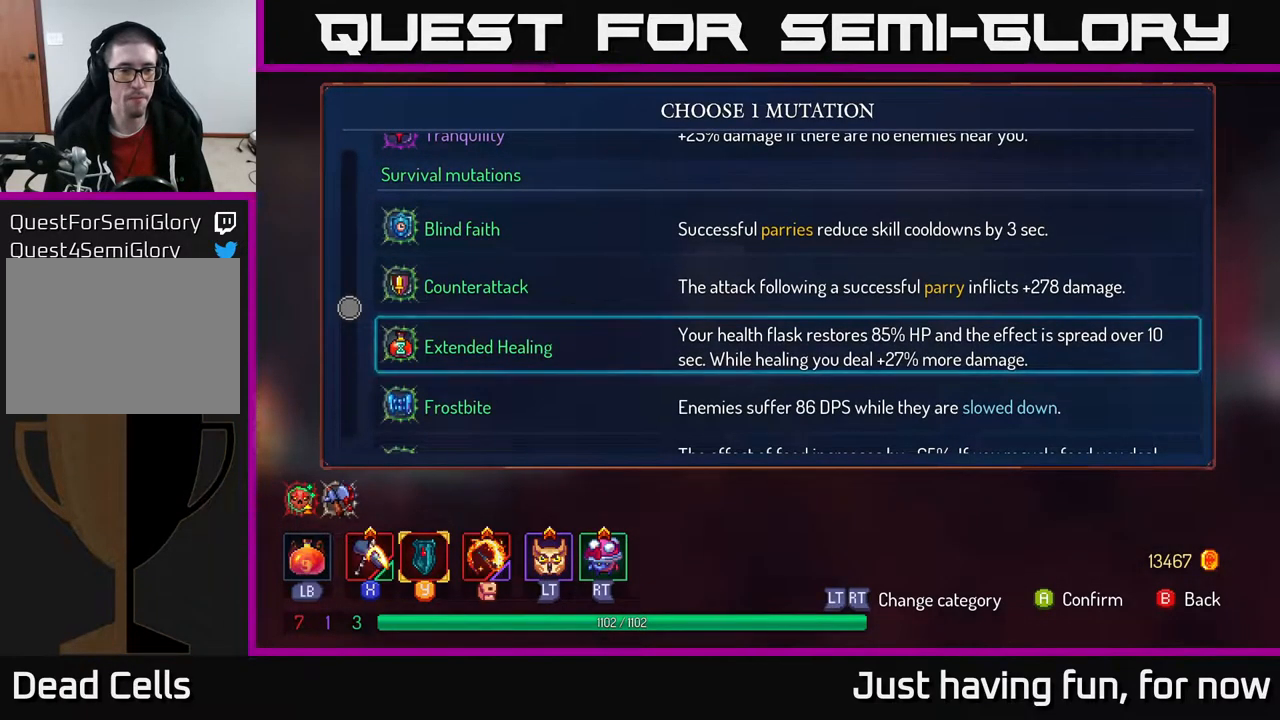
{"buttons": [], "left_stick": "center", "right_stick": "center", "events": [[67, "left_stick", "down"], [350, "left_stick", "center"]]}
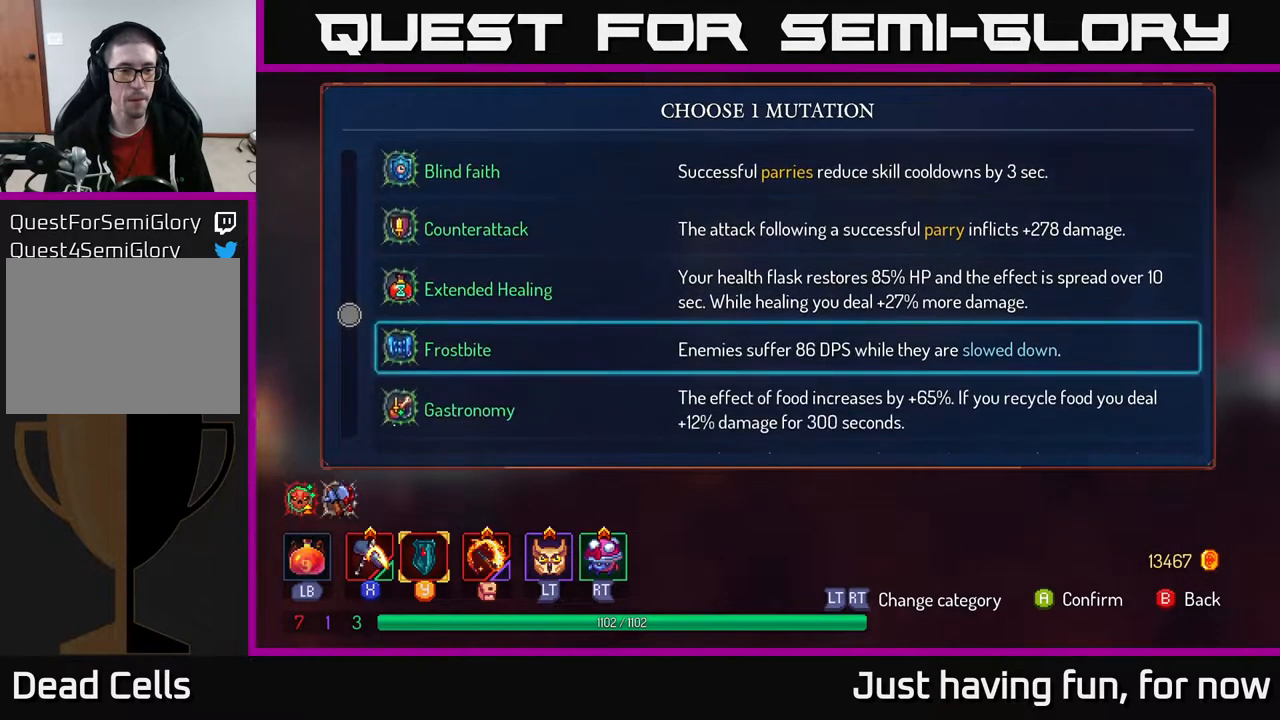
{"buttons": [], "left_stick": "center", "right_stick": "center", "events": []}
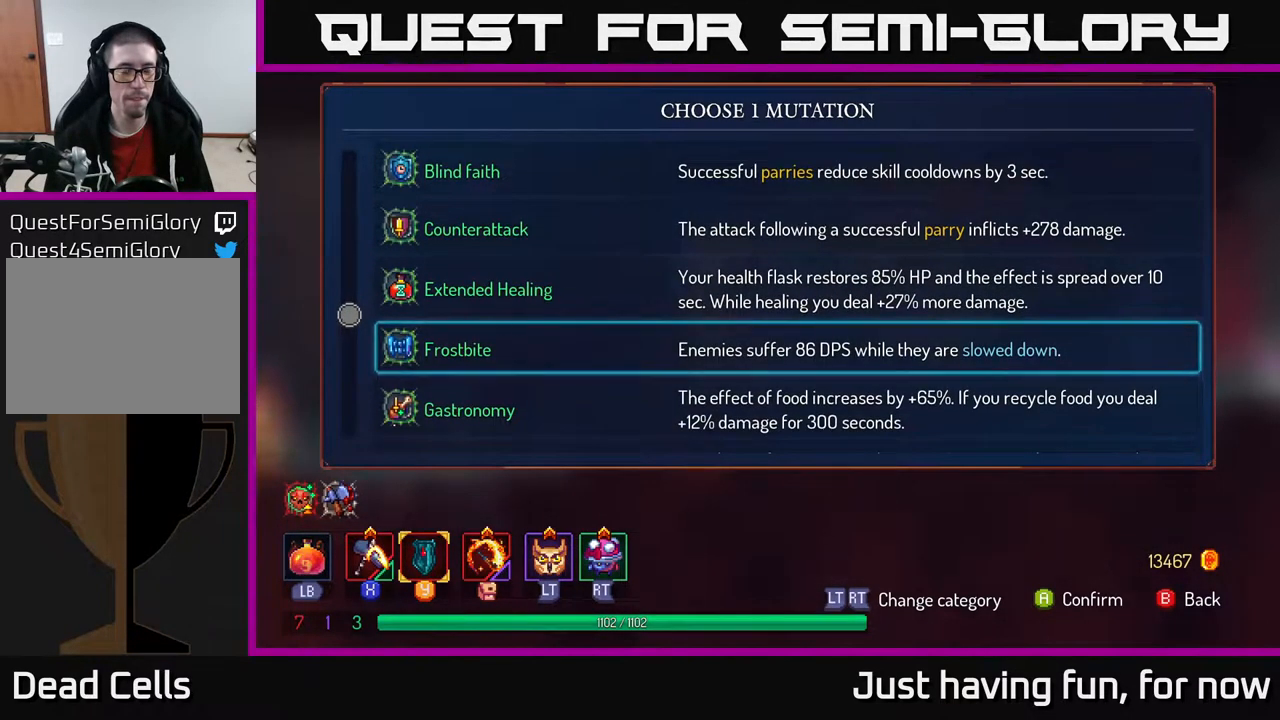
{"buttons": [], "left_stick": "center", "right_stick": "center", "events": []}
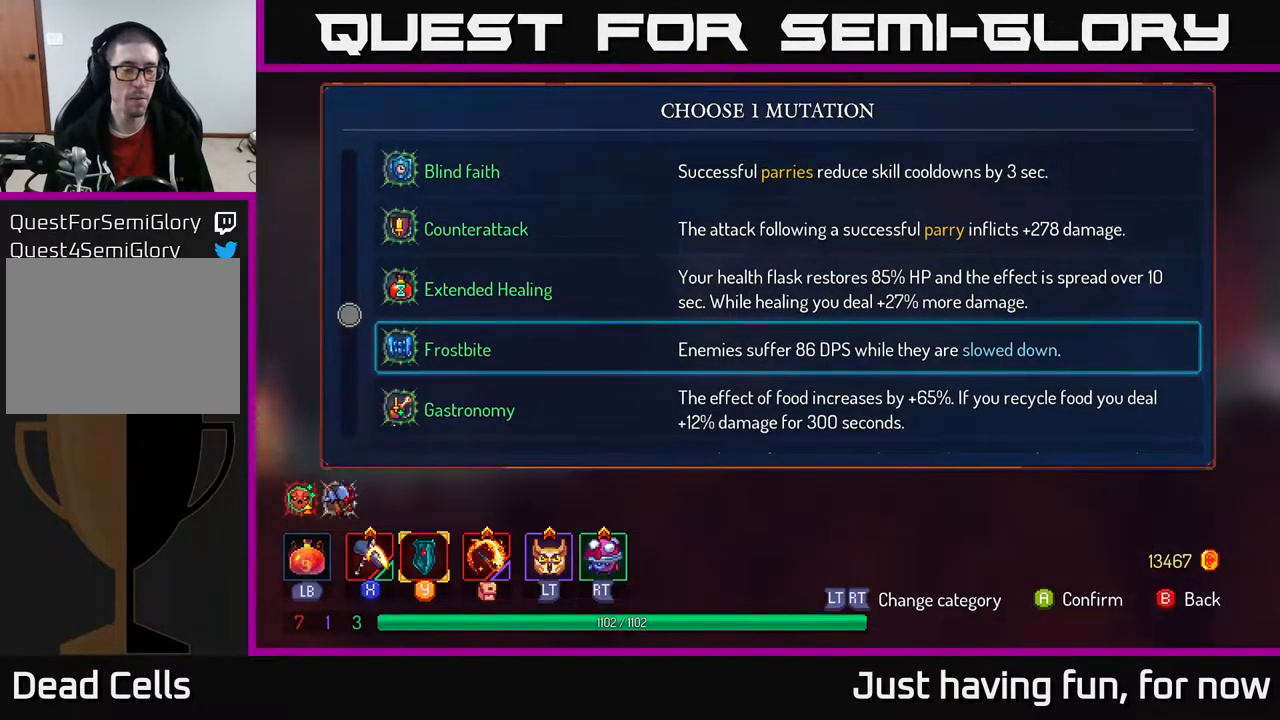
{"buttons": [], "left_stick": "center", "right_stick": "center", "events": []}
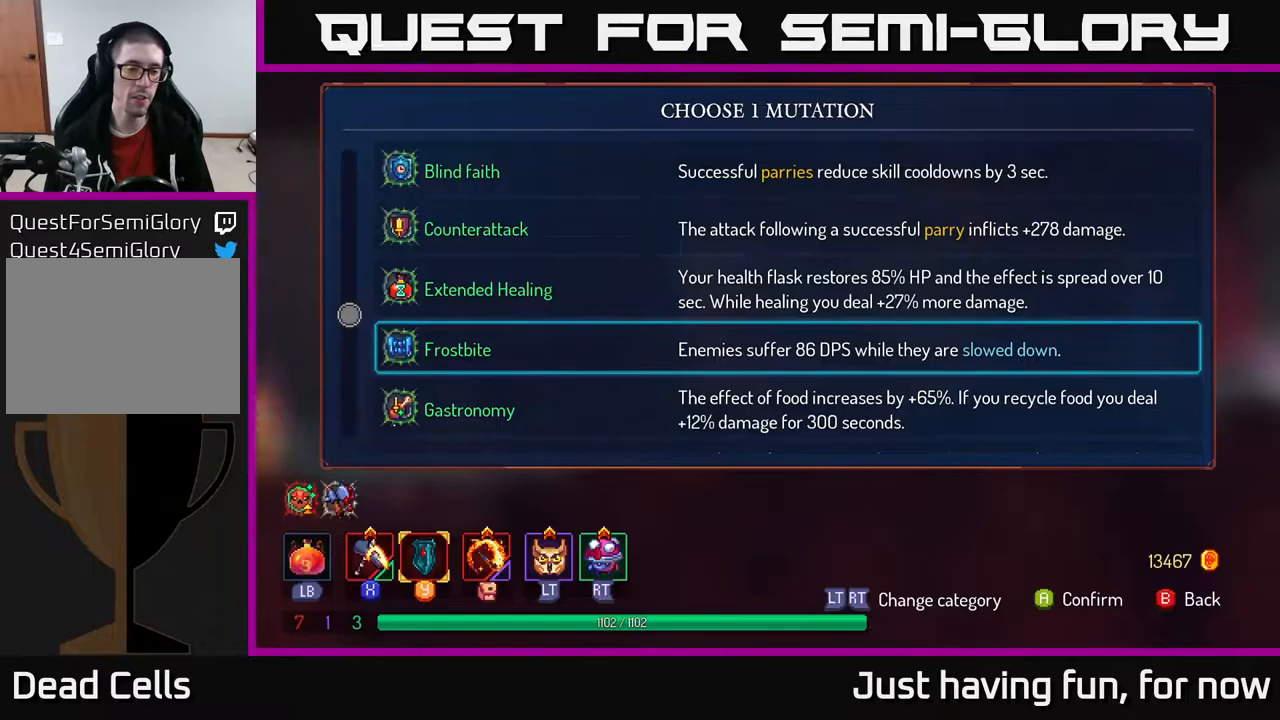
{"buttons": [], "left_stick": "center", "right_stick": "center", "events": []}
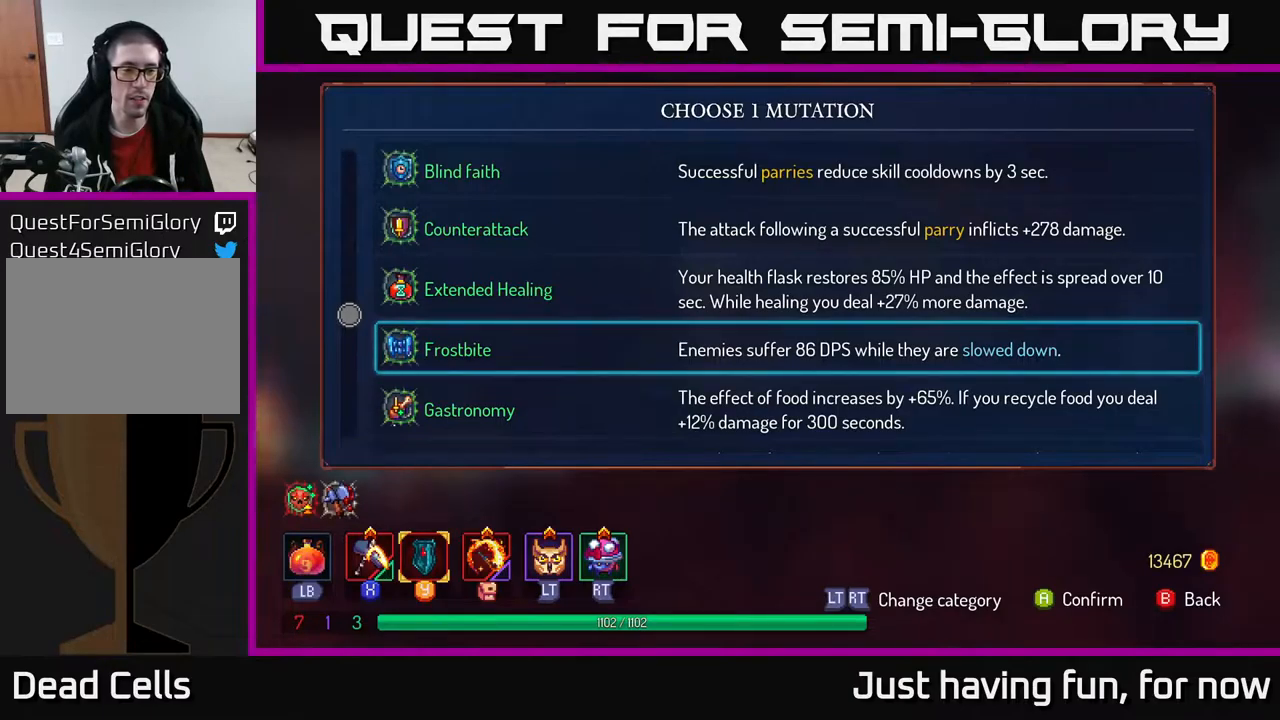
{"buttons": [], "left_stick": "center", "right_stick": "center", "events": []}
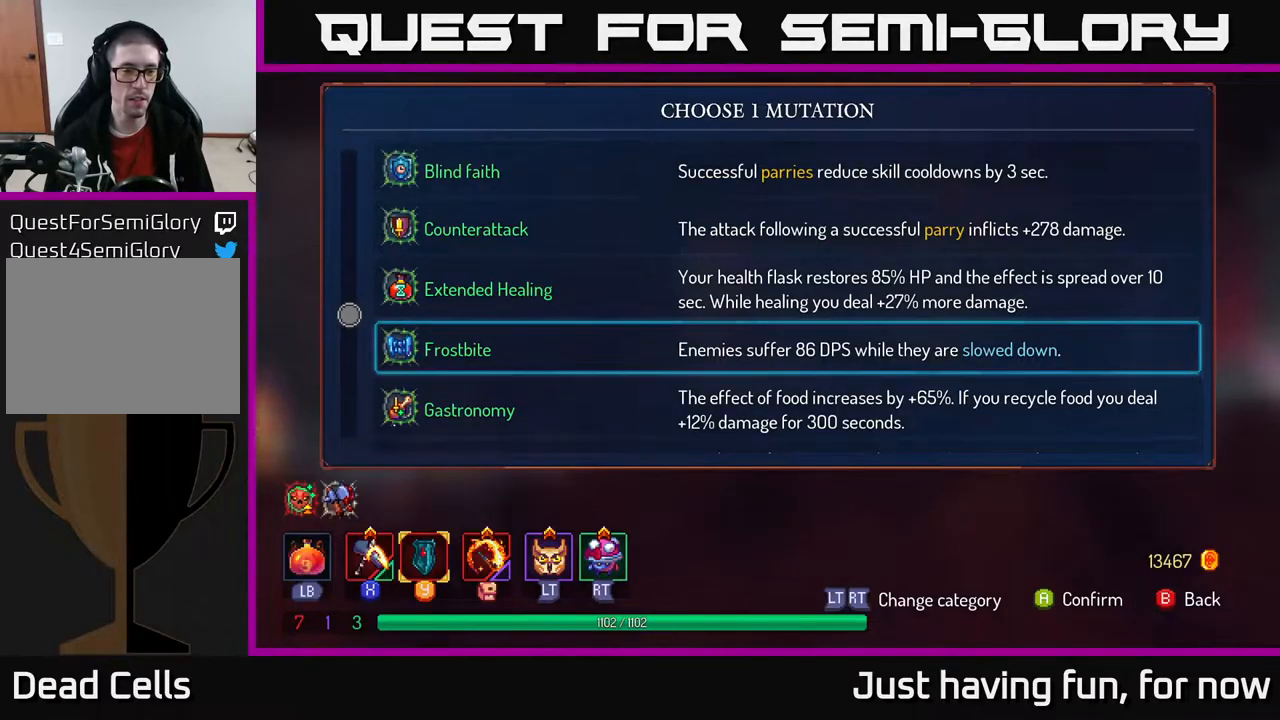
{"buttons": [], "left_stick": "center", "right_stick": "center", "events": []}
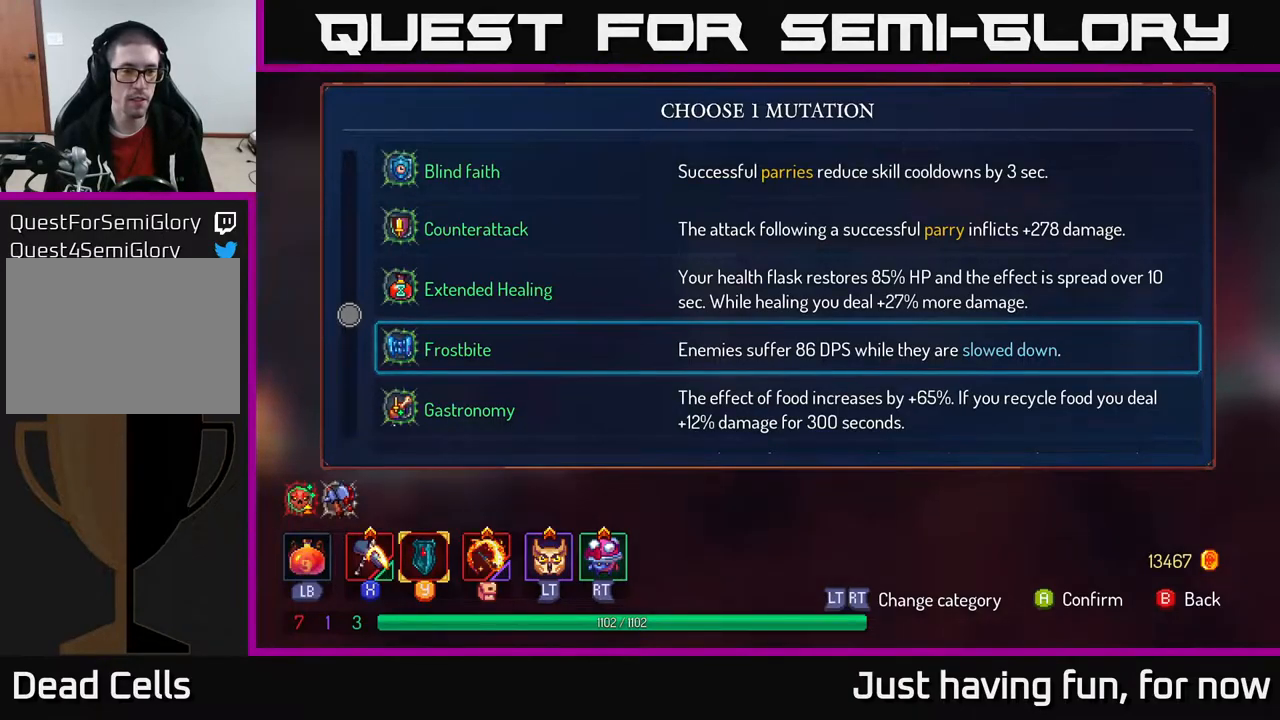
{"buttons": [], "left_stick": "up", "right_stick": "center", "events": [[350, "left_stick", "up"]]}
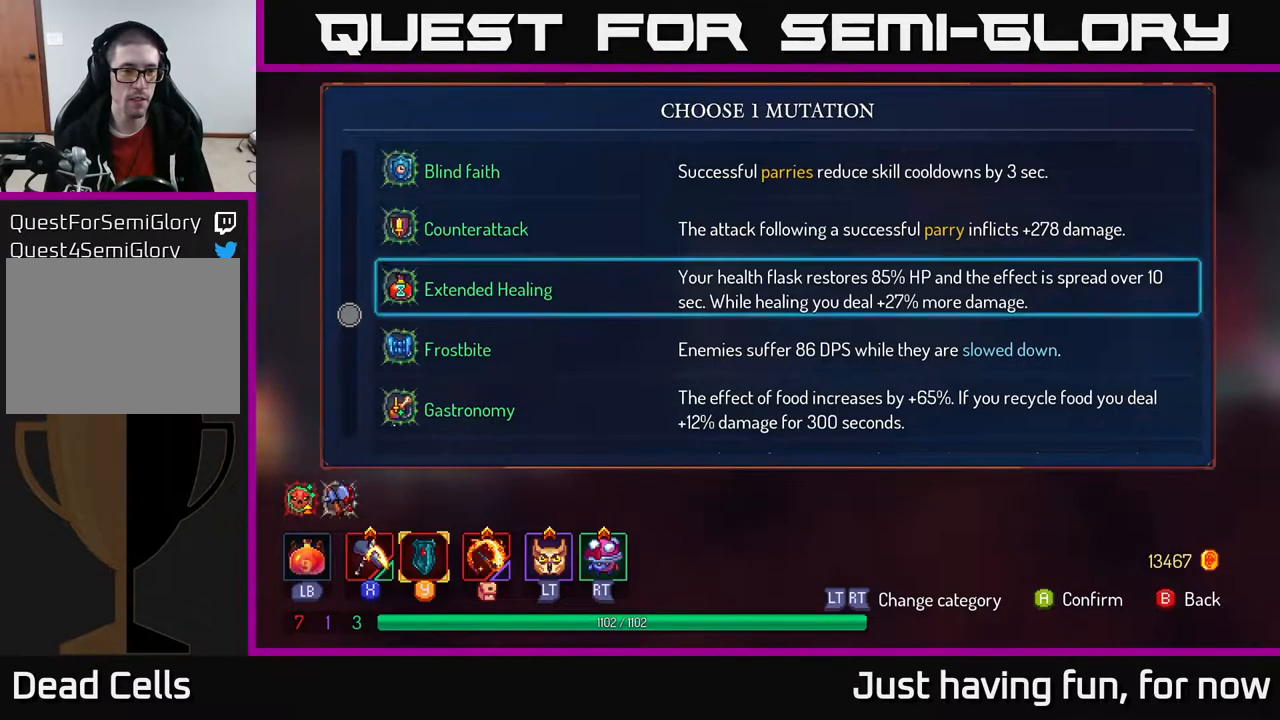
{"buttons": [], "left_stick": "up", "right_stick": "center", "events": []}
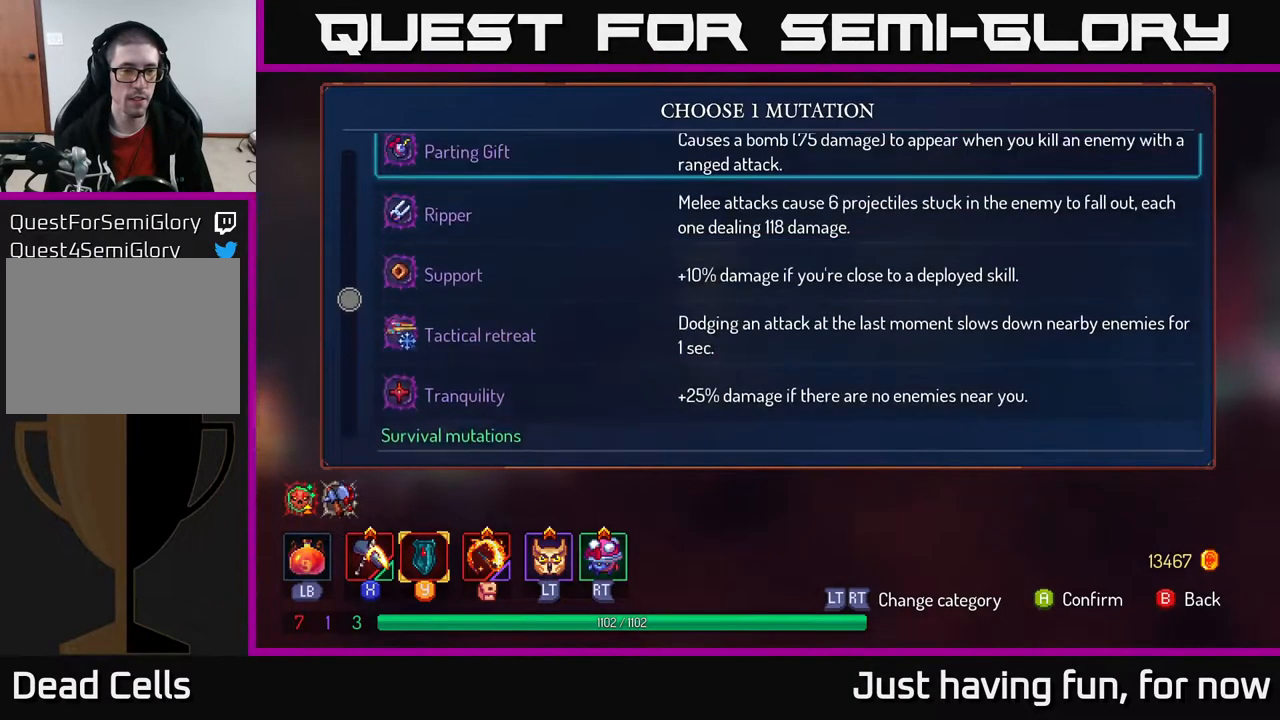
{"buttons": [], "left_stick": "up", "right_stick": "center", "events": []}
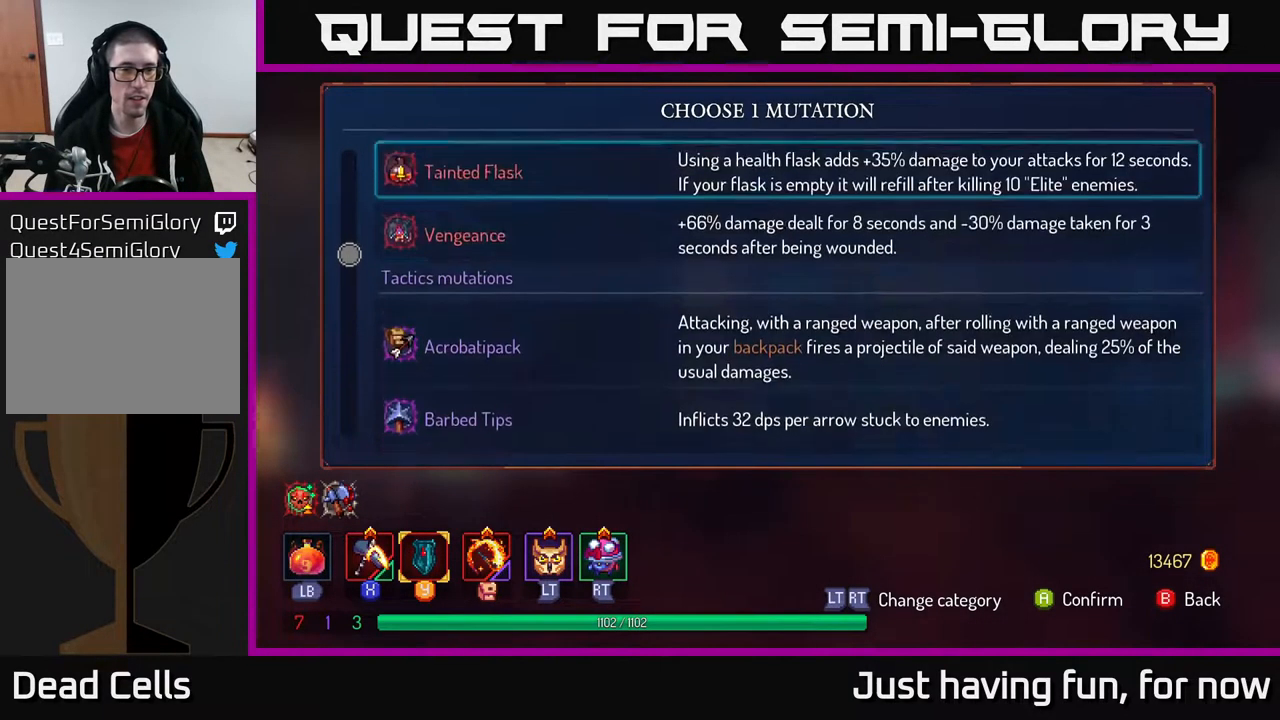
{"buttons": [], "left_stick": "center", "right_stick": "center", "events": [[450, "left_stick", "center"]]}
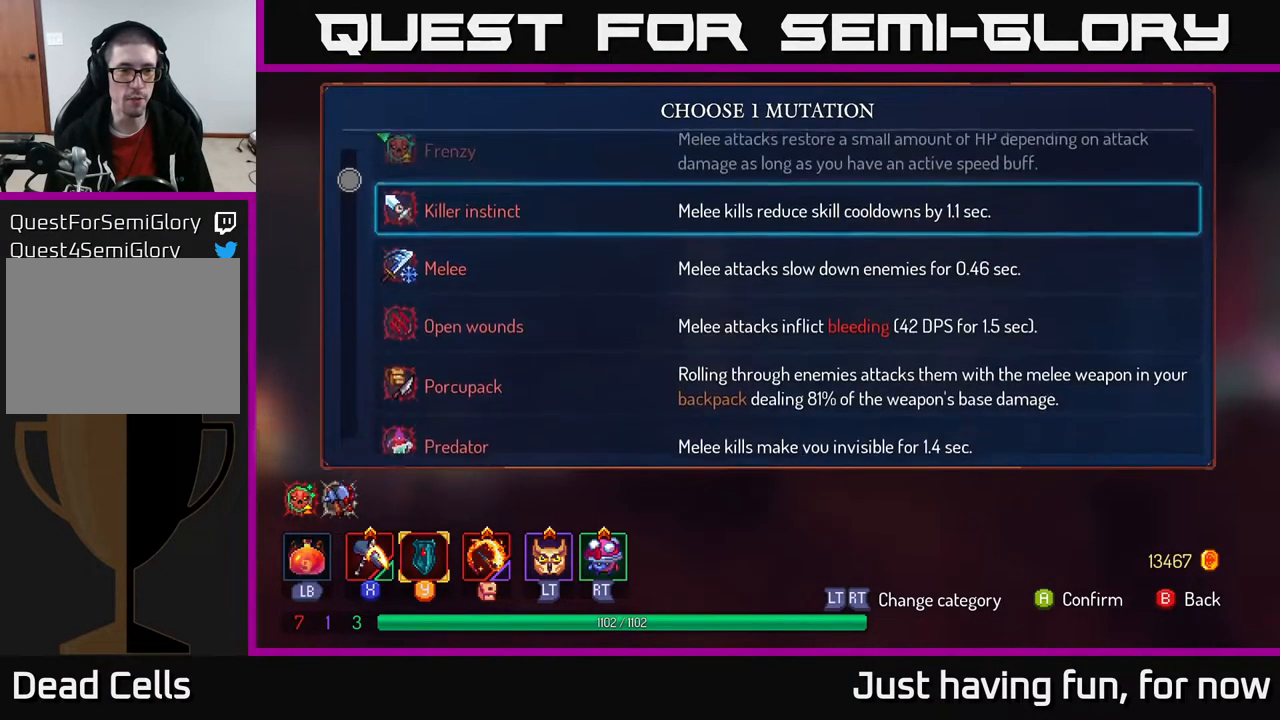
{"buttons": [], "left_stick": "center", "right_stick": "center", "events": [[300, "left_stick", "up"], [483, "left_stick", "center"]]}
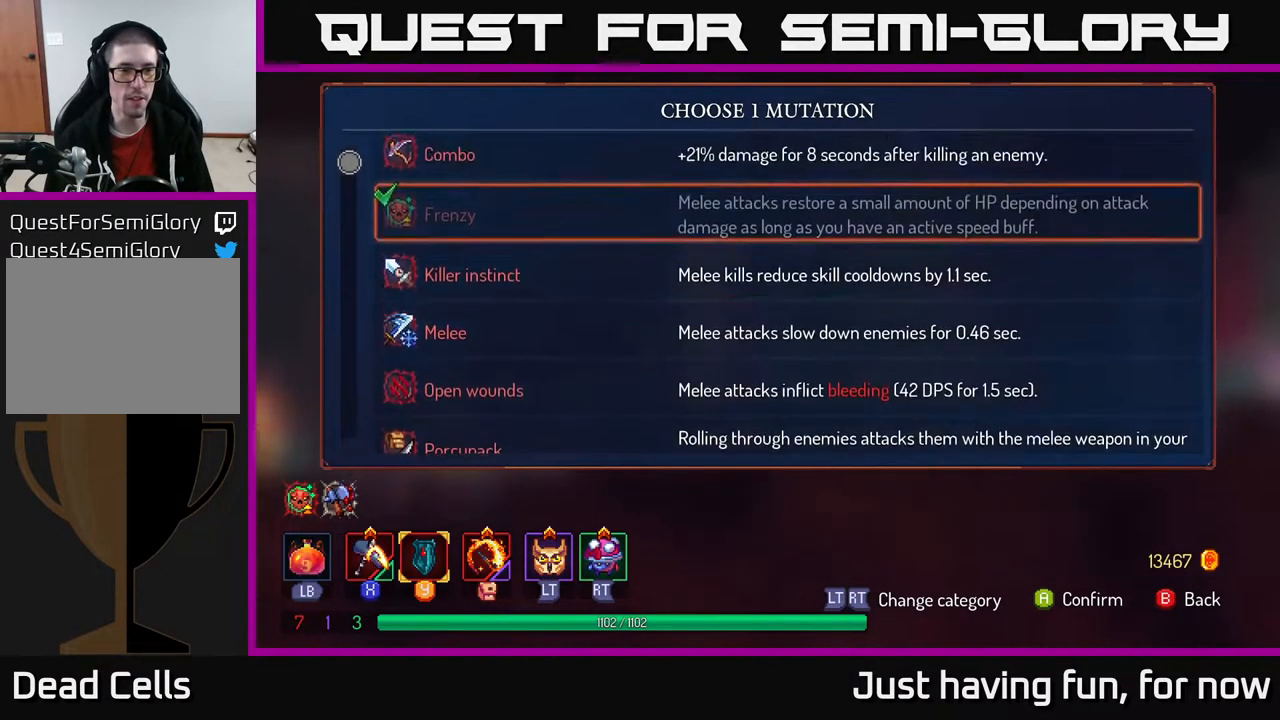
{"buttons": [], "left_stick": "center", "right_stick": "center", "events": [[283, "left_stick", "up"], [450, "left_stick", "center"]]}
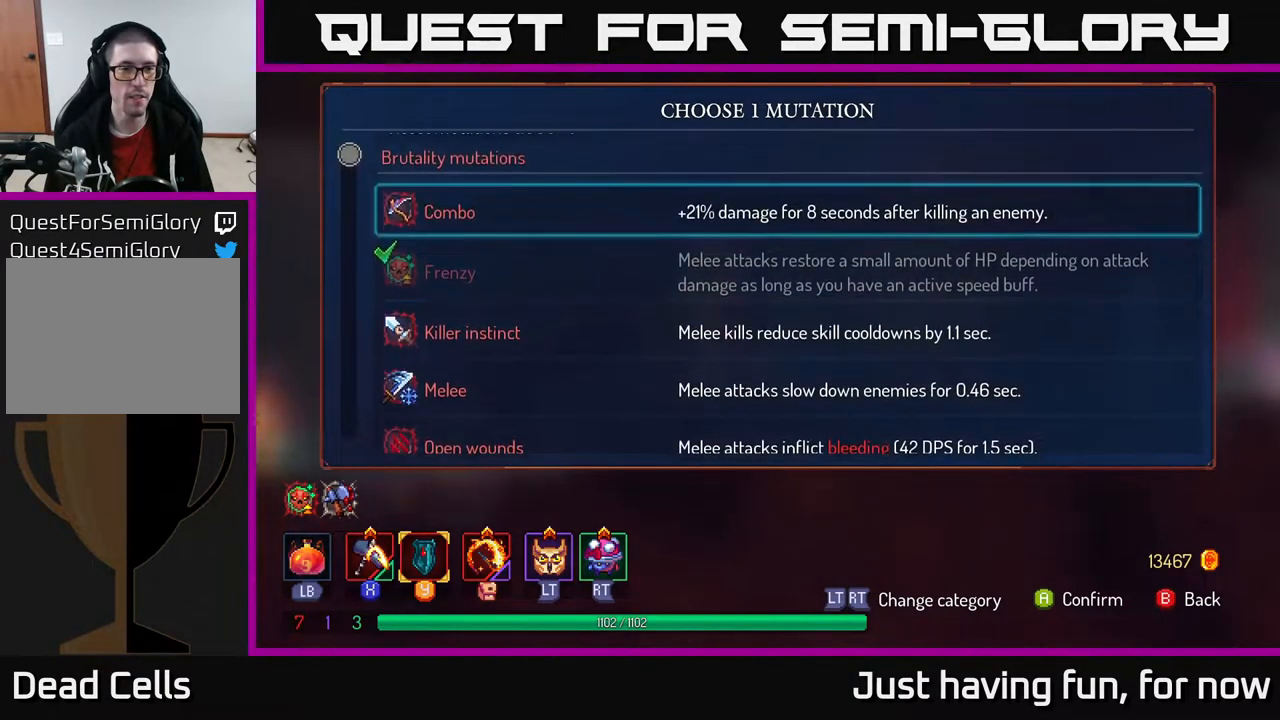
{"buttons": [], "left_stick": "down", "right_stick": "center", "events": [[50, "left_stick", "up"], [183, "left_stick", "center"], [383, "left_stick", "down"]]}
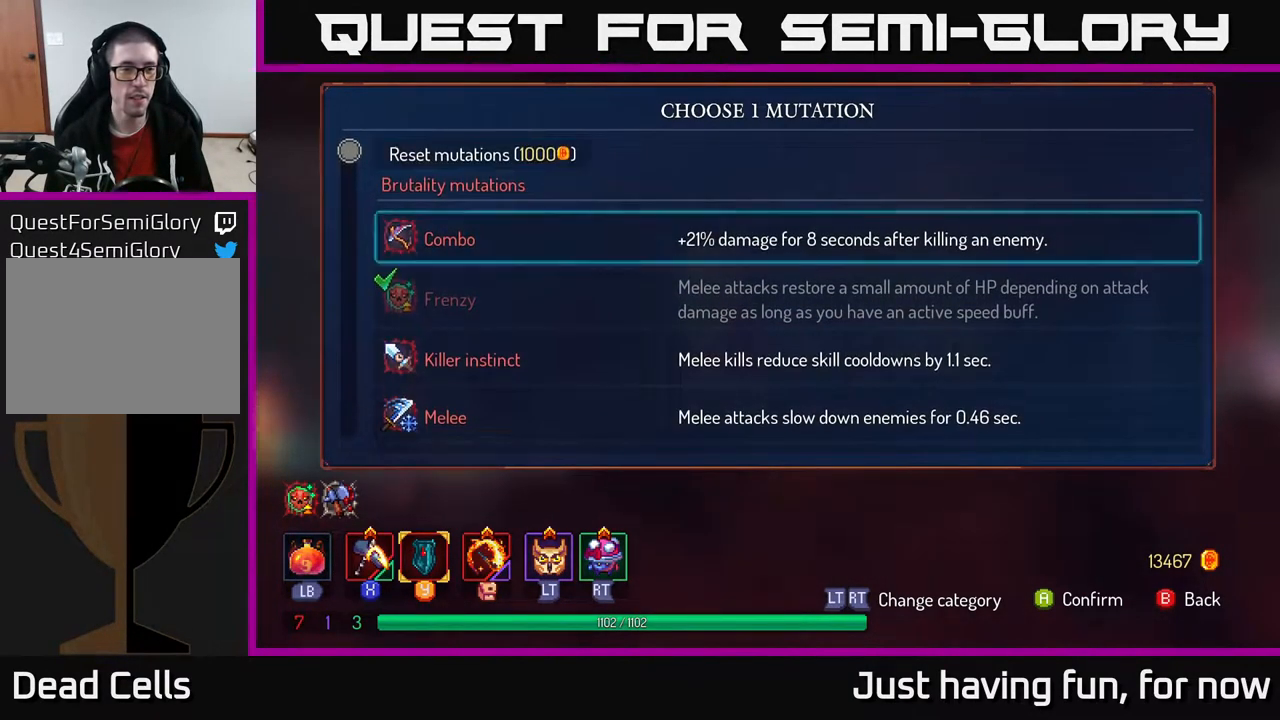
{"buttons": [], "left_stick": "center", "right_stick": "center", "events": [[400, "left_stick", "center"]]}
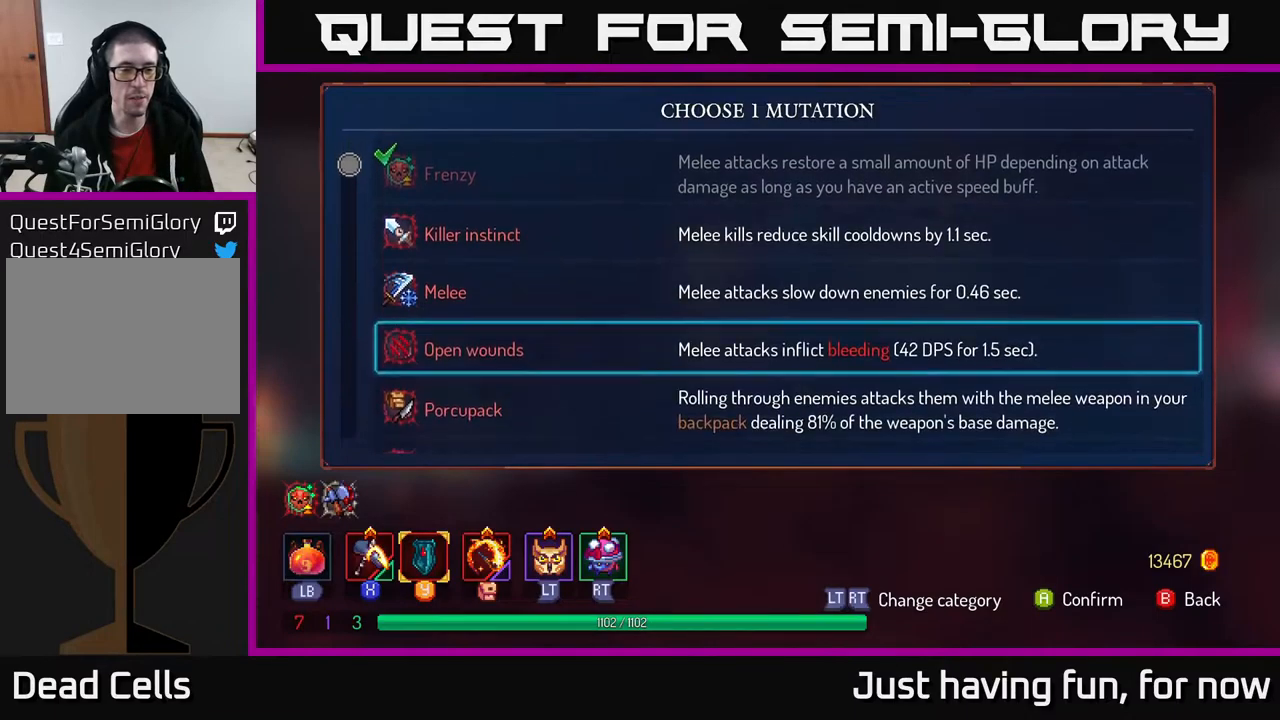
{"buttons": [], "left_stick": "center", "right_stick": "center", "events": []}
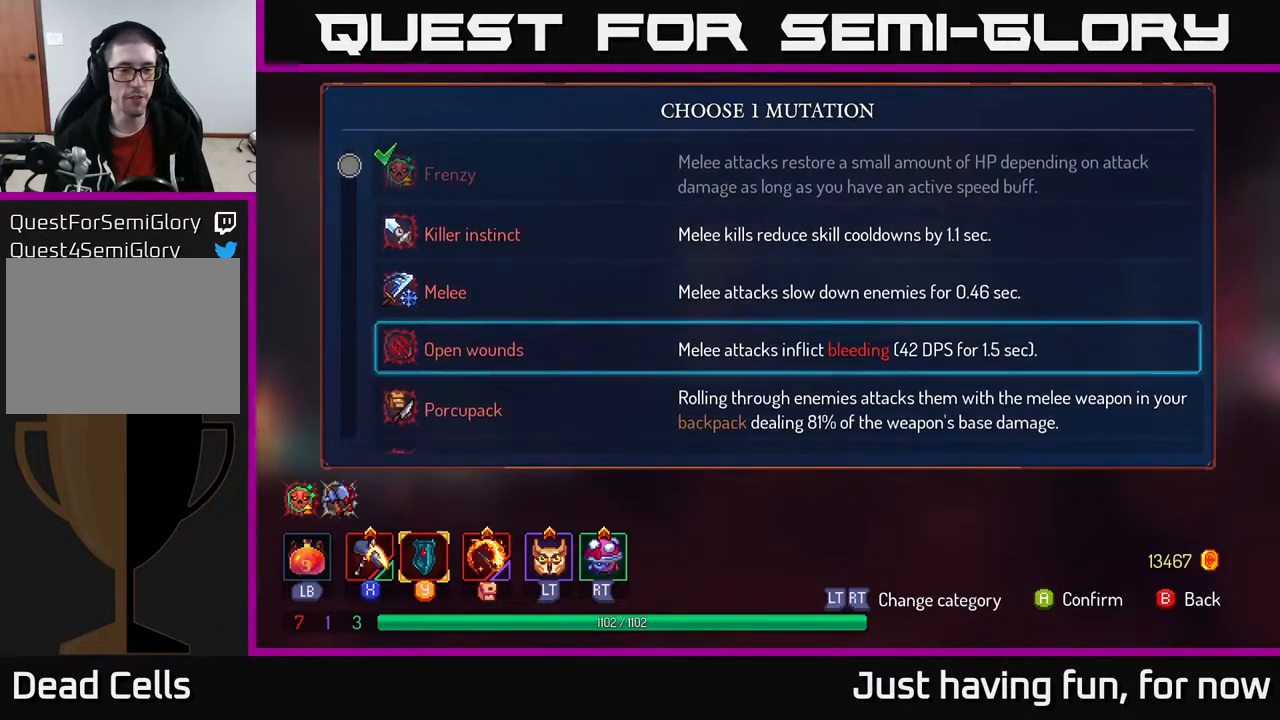
{"buttons": [], "left_stick": "up", "right_stick": "center", "events": [[50, "left_stick", "up"], [183, "left_stick", "center"], [250, "left_stick", "up"]]}
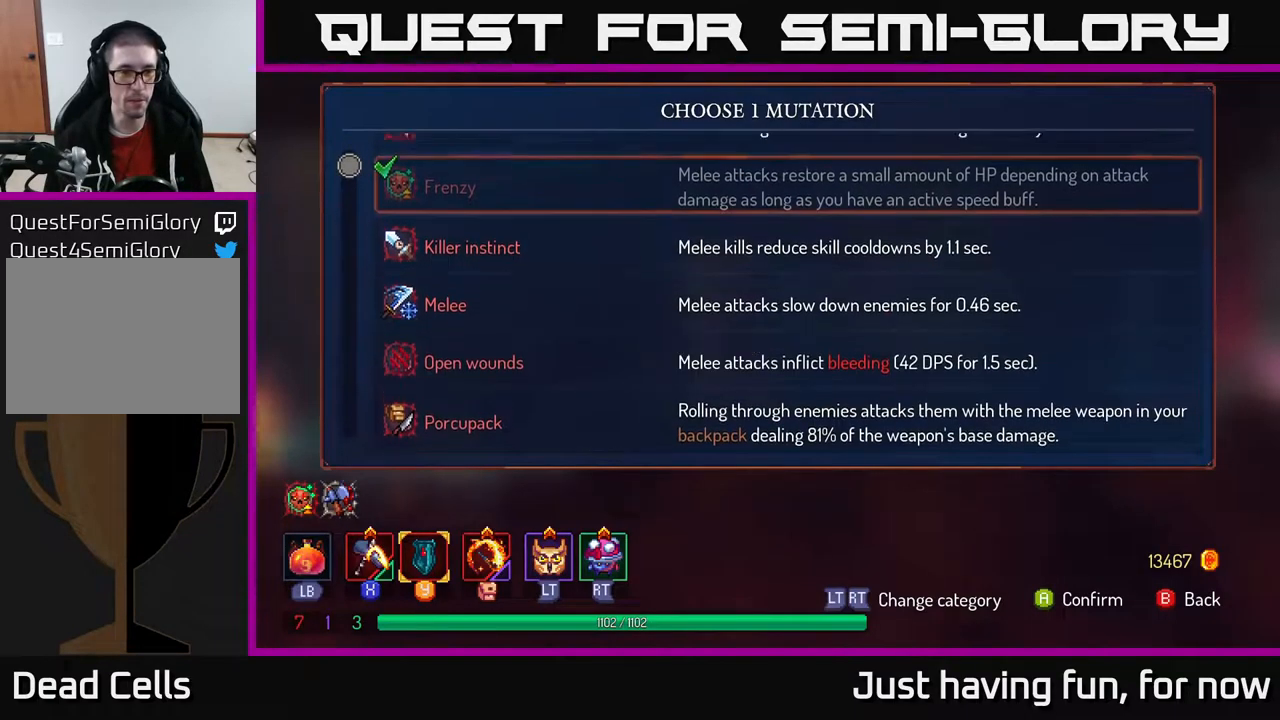
{"buttons": [], "left_stick": "center", "right_stick": "center", "events": [[133, "left_stick", "center"], [200, "left_stick", "up"], [367, "left_stick", "center"]]}
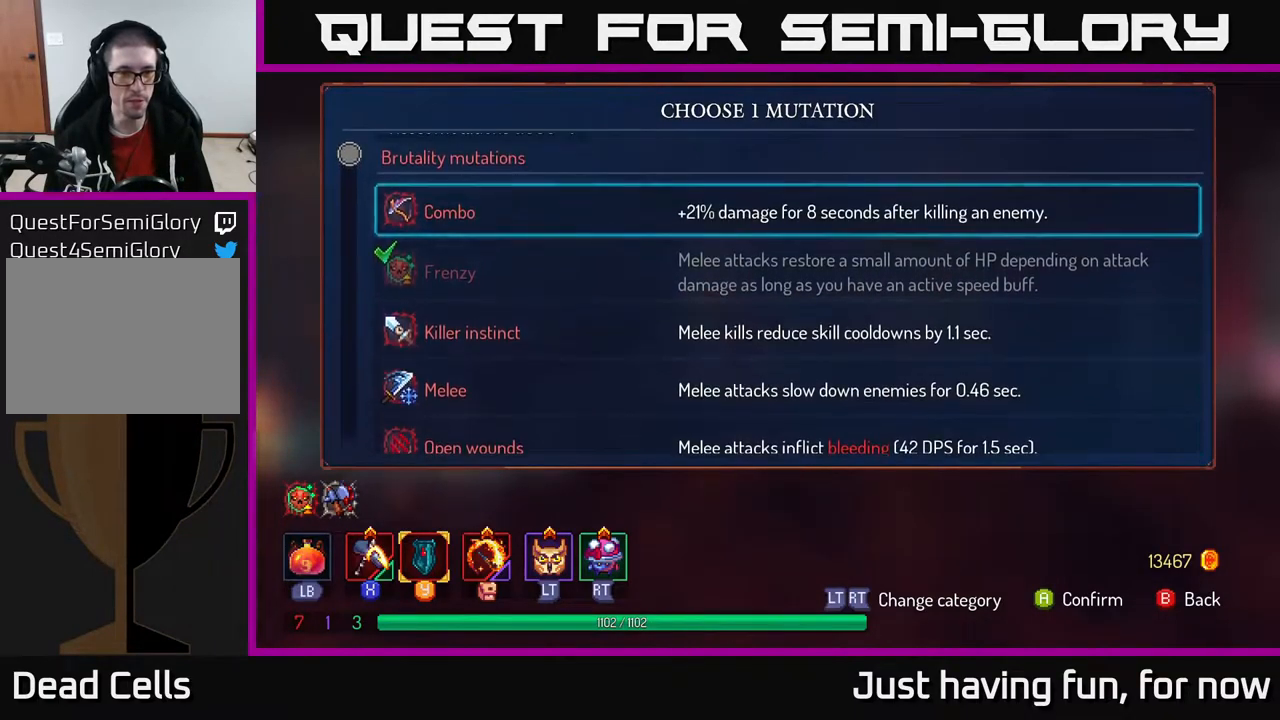
{"buttons": [], "left_stick": "center", "right_stick": "center", "events": [[167, "A", "down"], [200, "A", "up"]]}
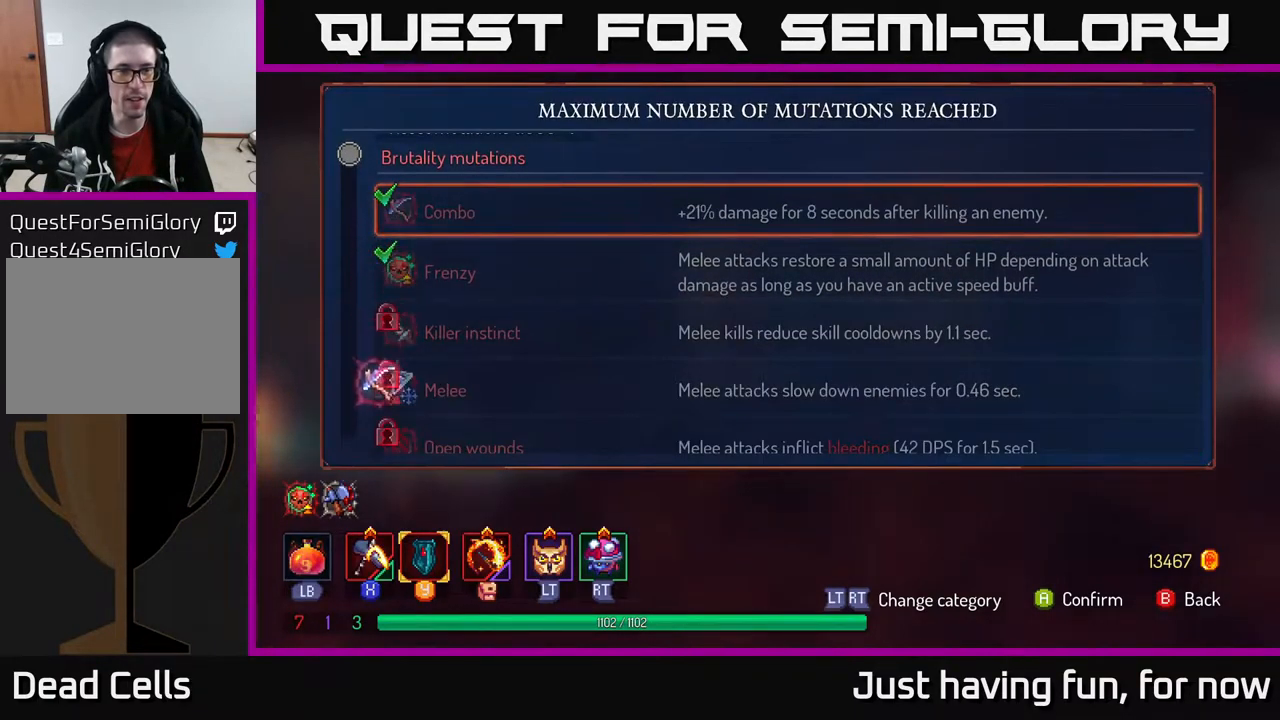
{"buttons": [], "left_stick": "right", "right_stick": "center", "events": [[50, "B", "down"], [150, "B", "up"], [183, "left_stick", "right"]]}
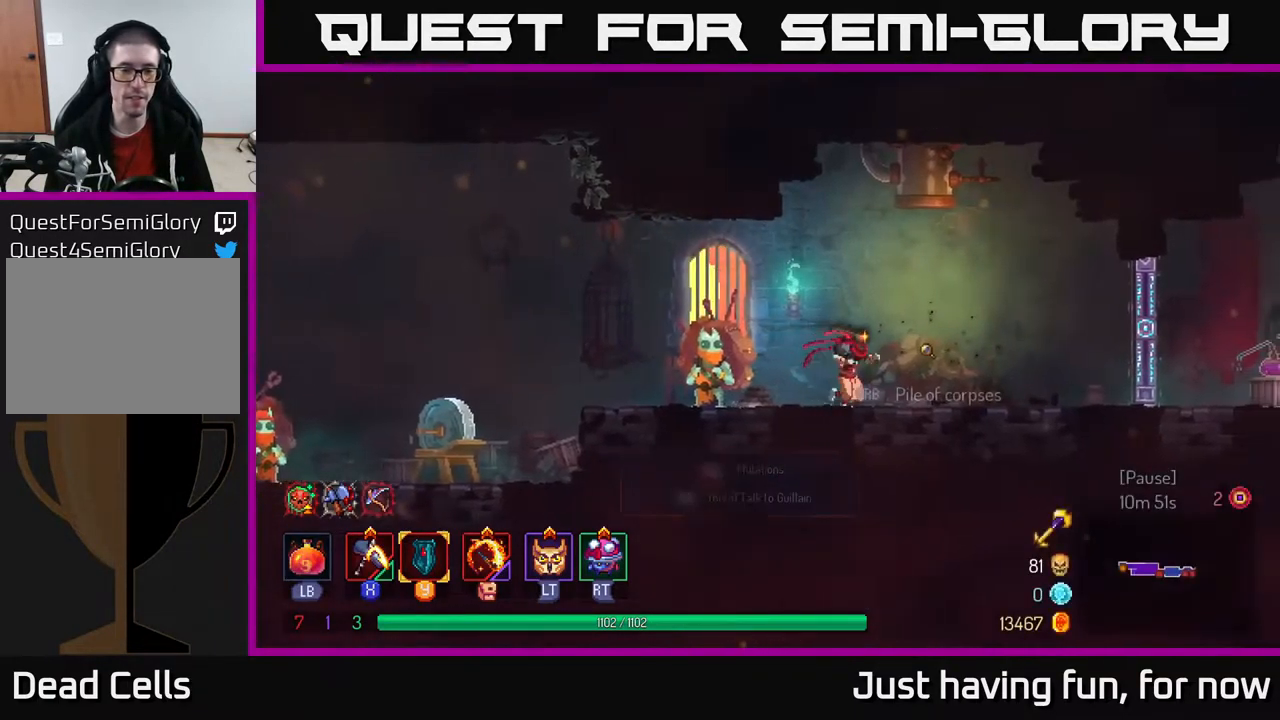
{"buttons": [], "left_stick": "right", "right_stick": "center", "events": []}